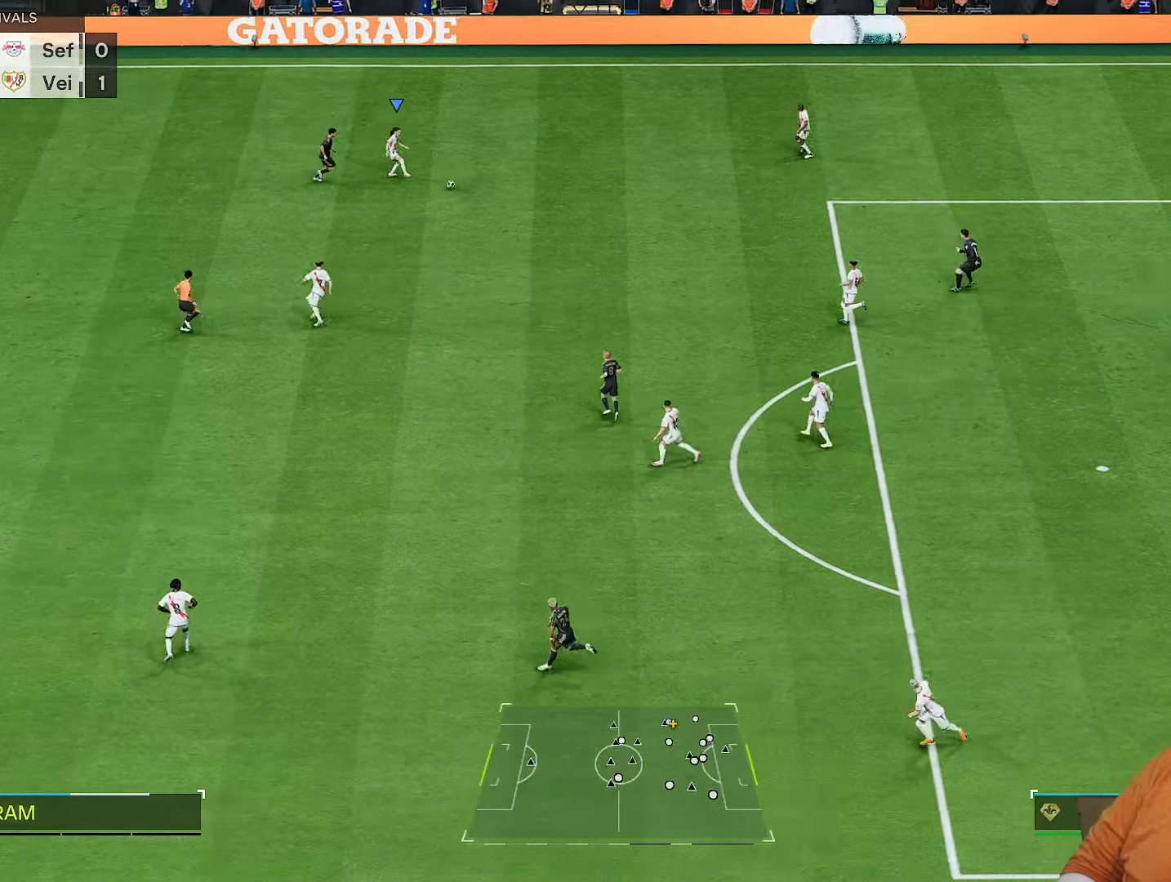
Gameplay with a controller (PlayStation layout); each line is a JSON object with the inputs held at the frame after it (dt_ms = milliseconds from this image to that frame). "events" lists button and stick changes between this image and that frame as [ms after this image, input, new state], when the widget could be followed in between. Not read: L3 R3.
{"dt_ms": 500, "buttons": [], "left_stick": "left", "right_stick": "center", "events": [[33, "left_stick", "center"], [350, "left_stick", "left"]]}
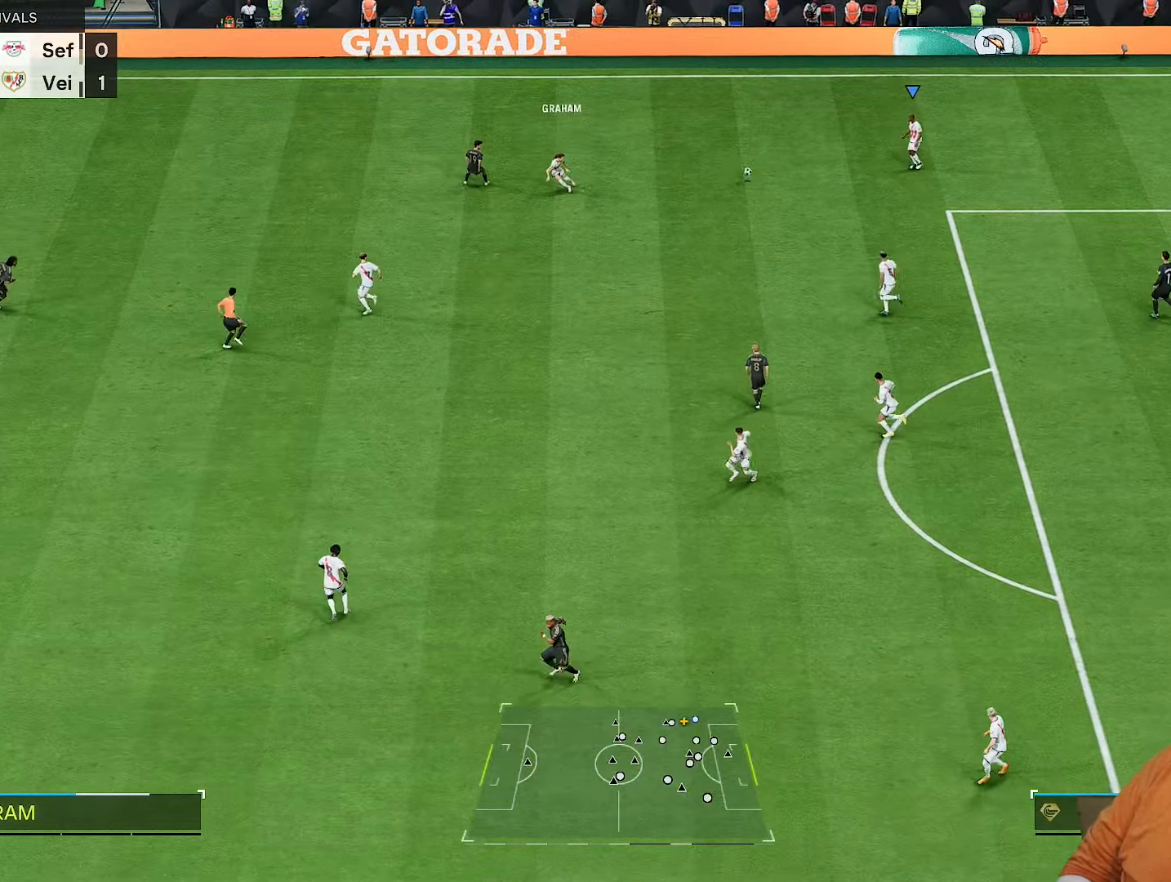
{"dt_ms": 500, "buttons": [], "left_stick": "down-left", "right_stick": "center"}
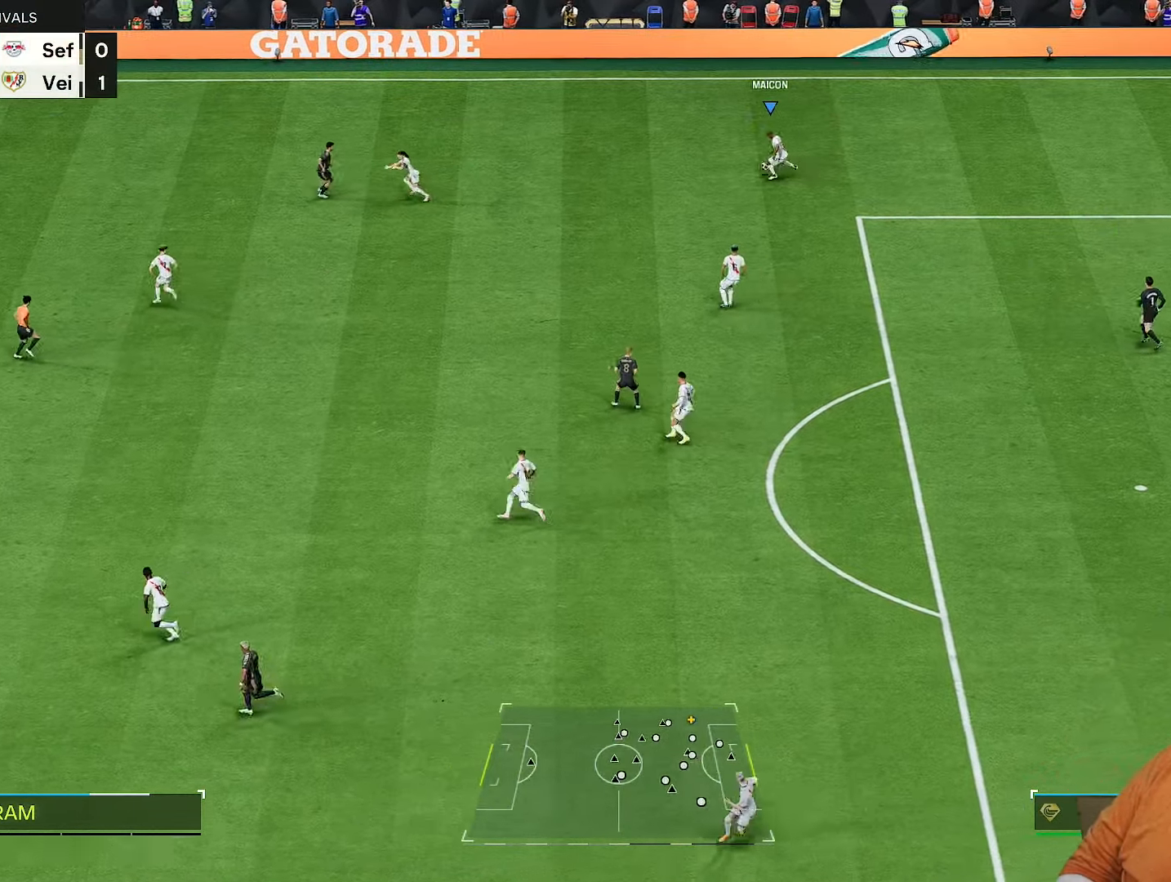
{"dt_ms": 500, "buttons": [], "left_stick": "right", "right_stick": "center", "events": [[367, "left_stick", "center"], [500, "left_stick", "right"]]}
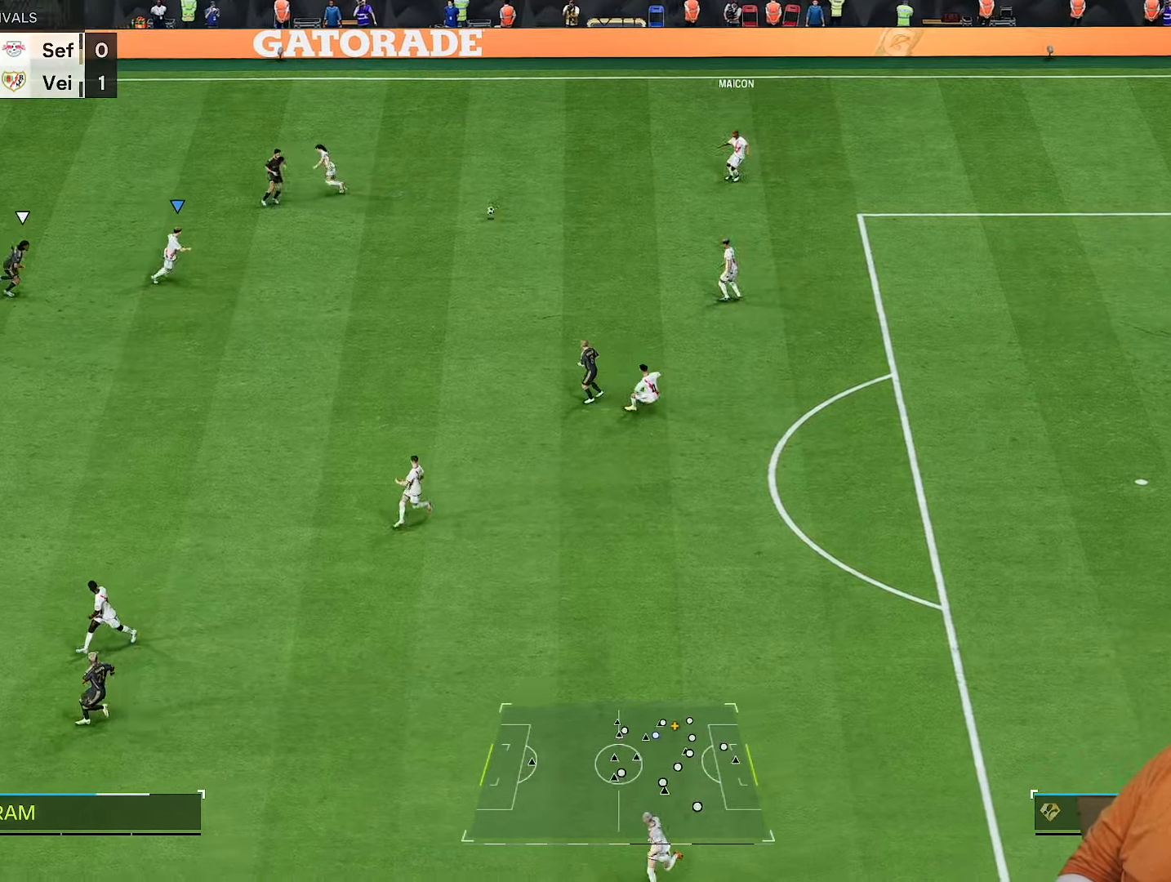
{"dt_ms": 500, "buttons": [], "left_stick": "up-left", "right_stick": "center", "events": [[150, "left_stick", "up-right"], [283, "L1", "down"], [317, "left_stick", "up-left"], [383, "L1", "up"]]}
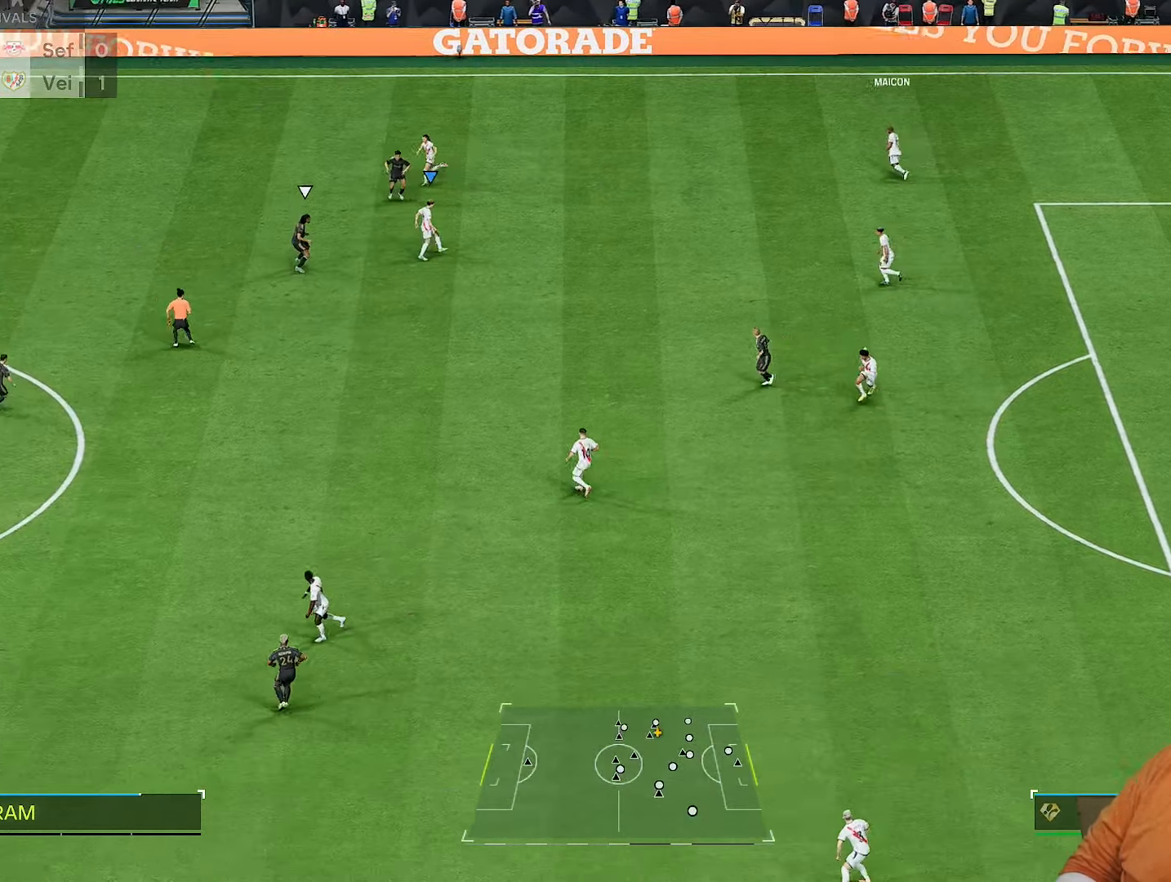
{"dt_ms": 500, "buttons": ["R2"], "left_stick": "left", "right_stick": "center", "events": [[250, "R2", "down"], [383, "left_stick", "left"]]}
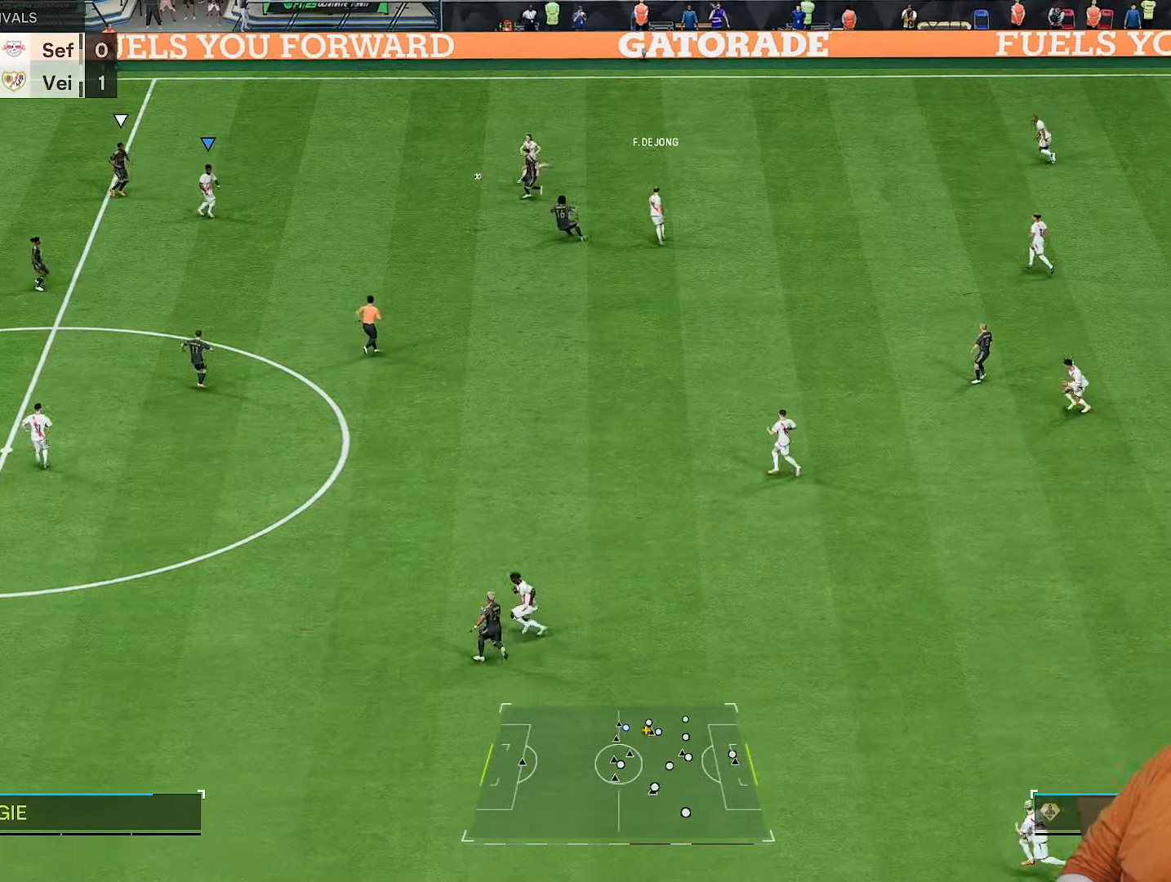
{"dt_ms": 500, "buttons": [], "left_stick": "up-right", "right_stick": "center", "events": [[250, "left_stick", "down"], [317, "left_stick", "right"], [367, "R2", "up"], [367, "left_stick", "up-right"]]}
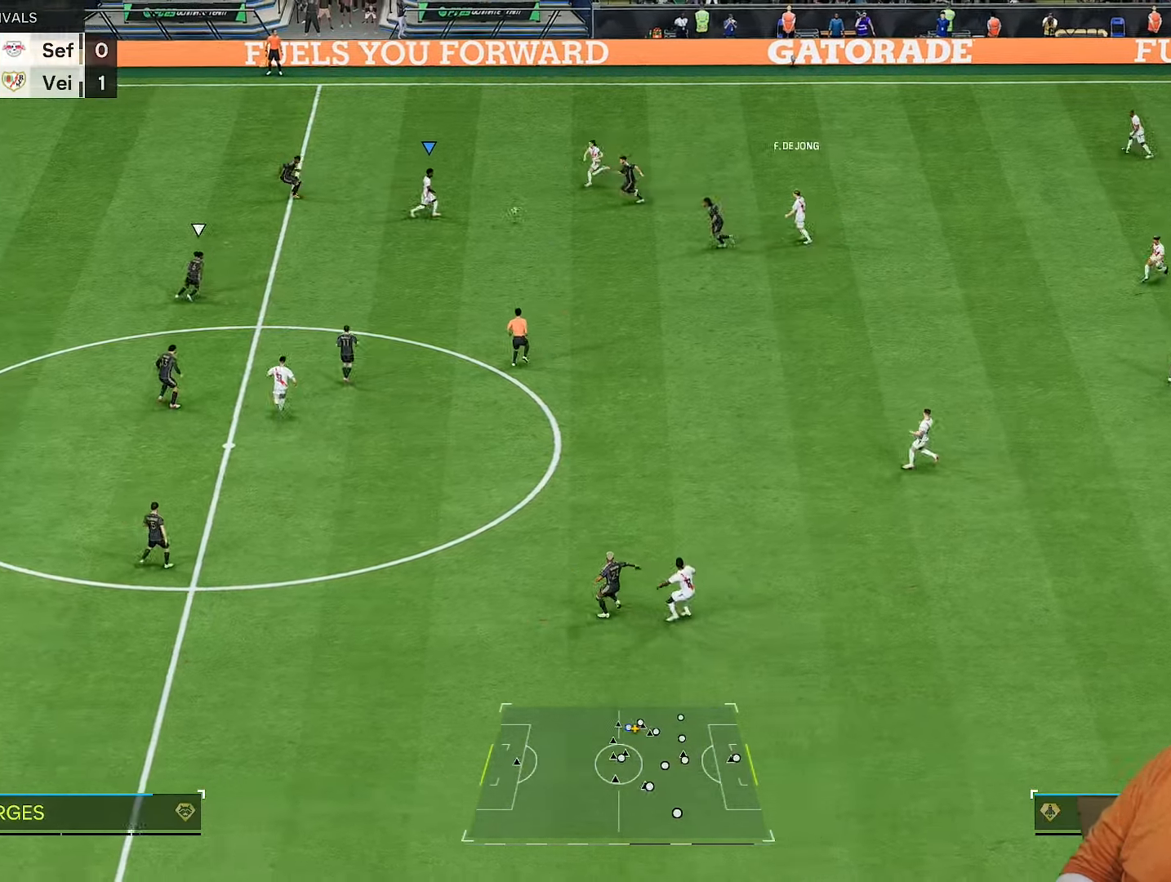
{"dt_ms": 500, "buttons": [], "left_stick": "left", "right_stick": "center", "events": [[67, "left_stick", "up"], [167, "left_stick", "up-left"], [283, "left_stick", "left"]]}
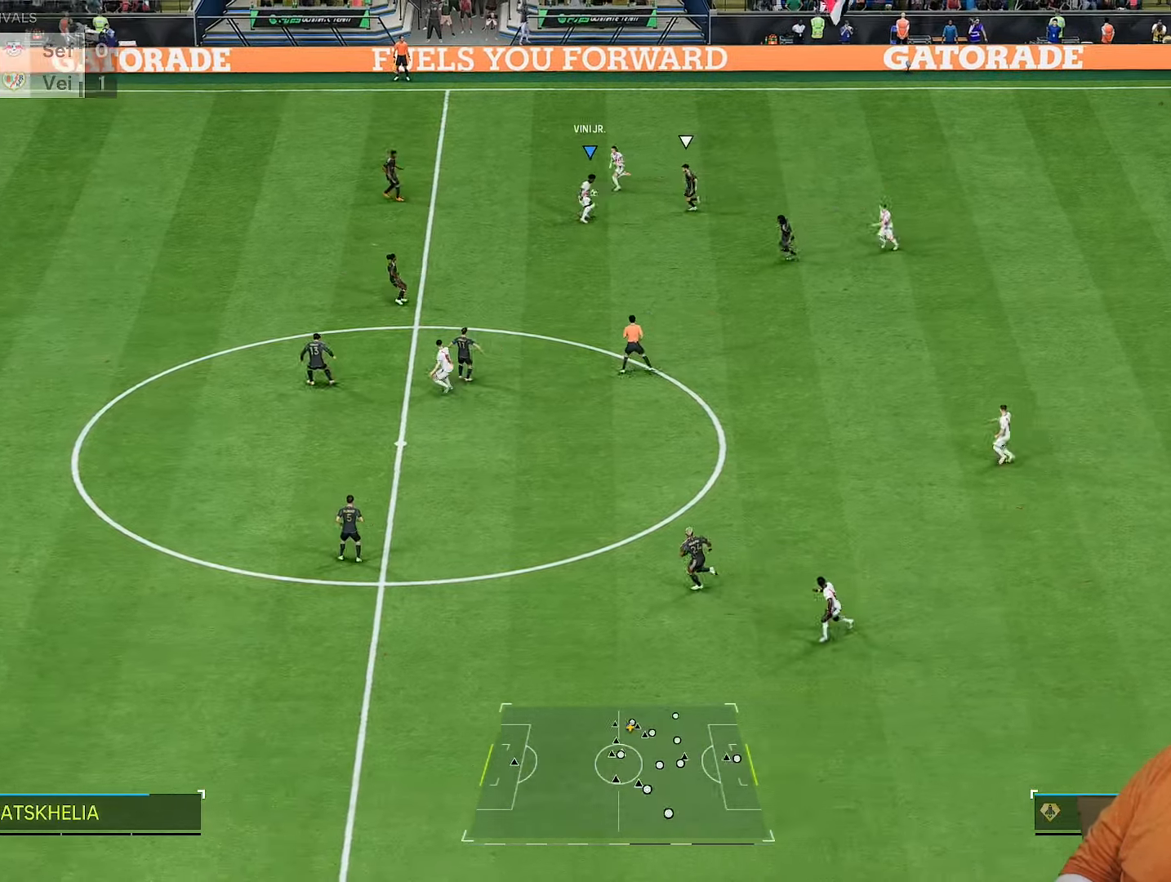
{"dt_ms": 500, "buttons": [], "left_stick": "left", "right_stick": "center", "events": []}
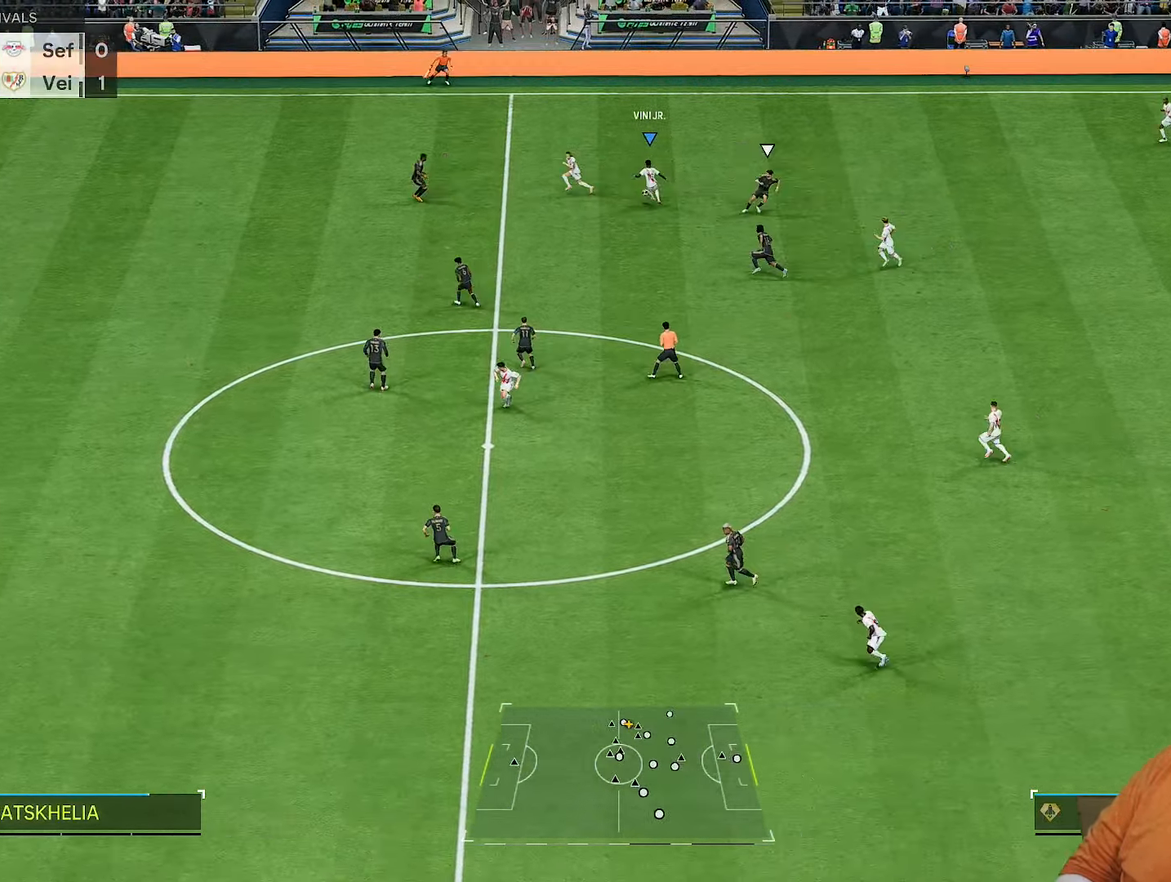
{"dt_ms": 500, "buttons": [], "left_stick": "left", "right_stick": "center", "events": []}
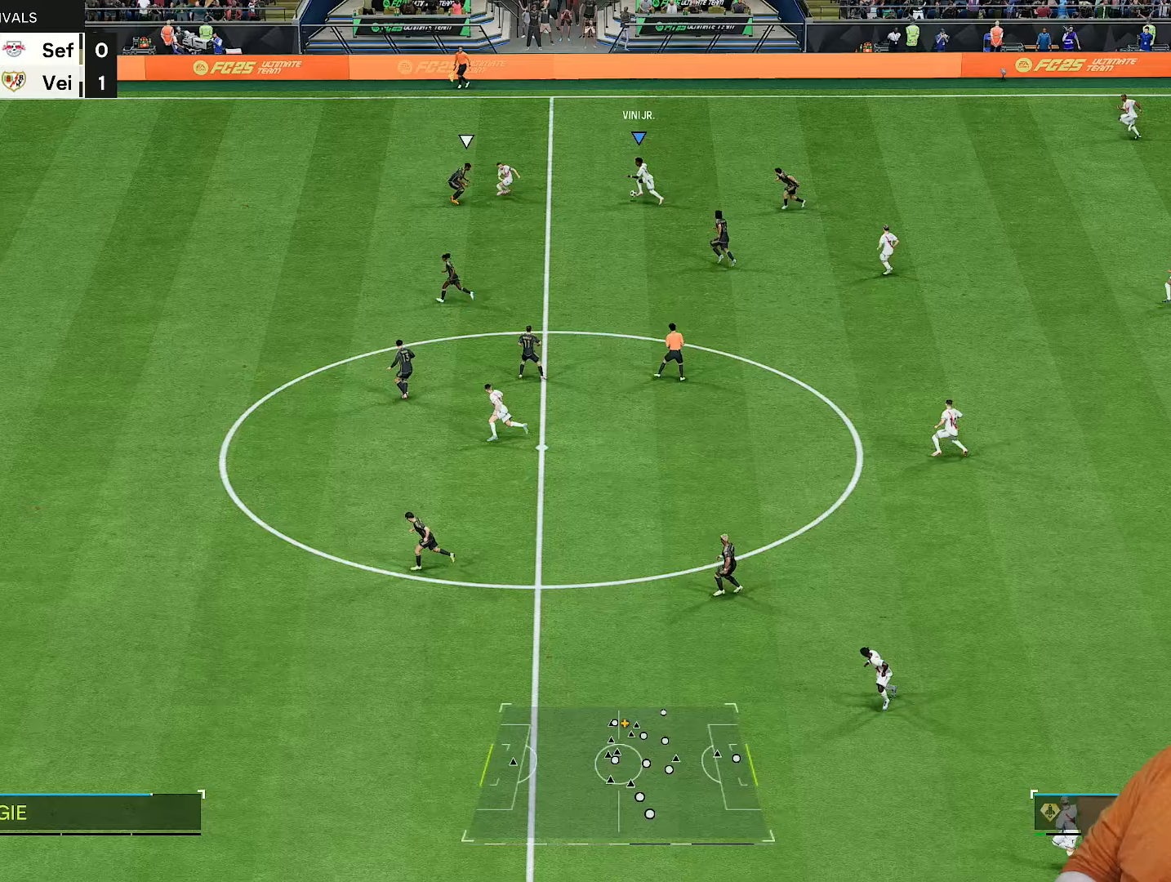
{"dt_ms": 500, "buttons": [], "left_stick": "left", "right_stick": "center", "events": []}
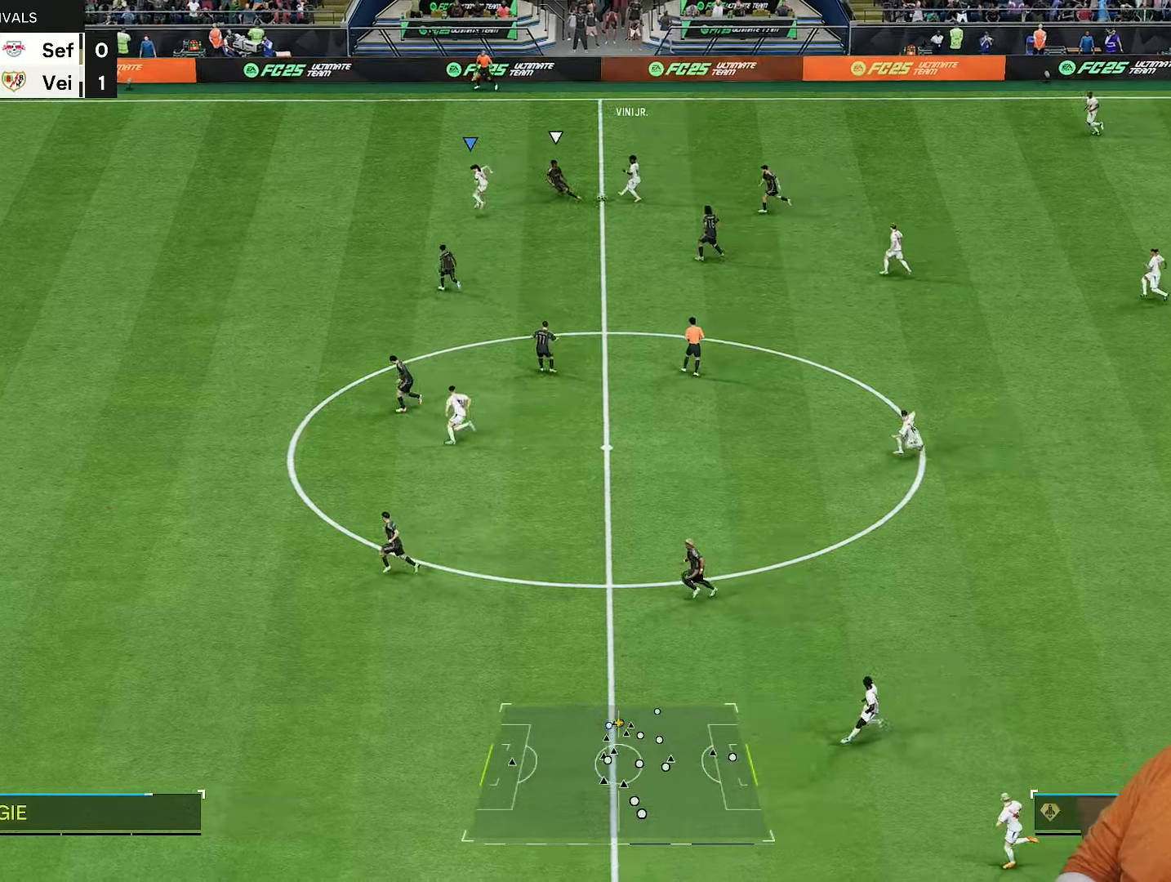
{"dt_ms": 500, "buttons": ["R2"], "left_stick": "left", "right_stick": "center", "events": [[67, "R2", "down"]]}
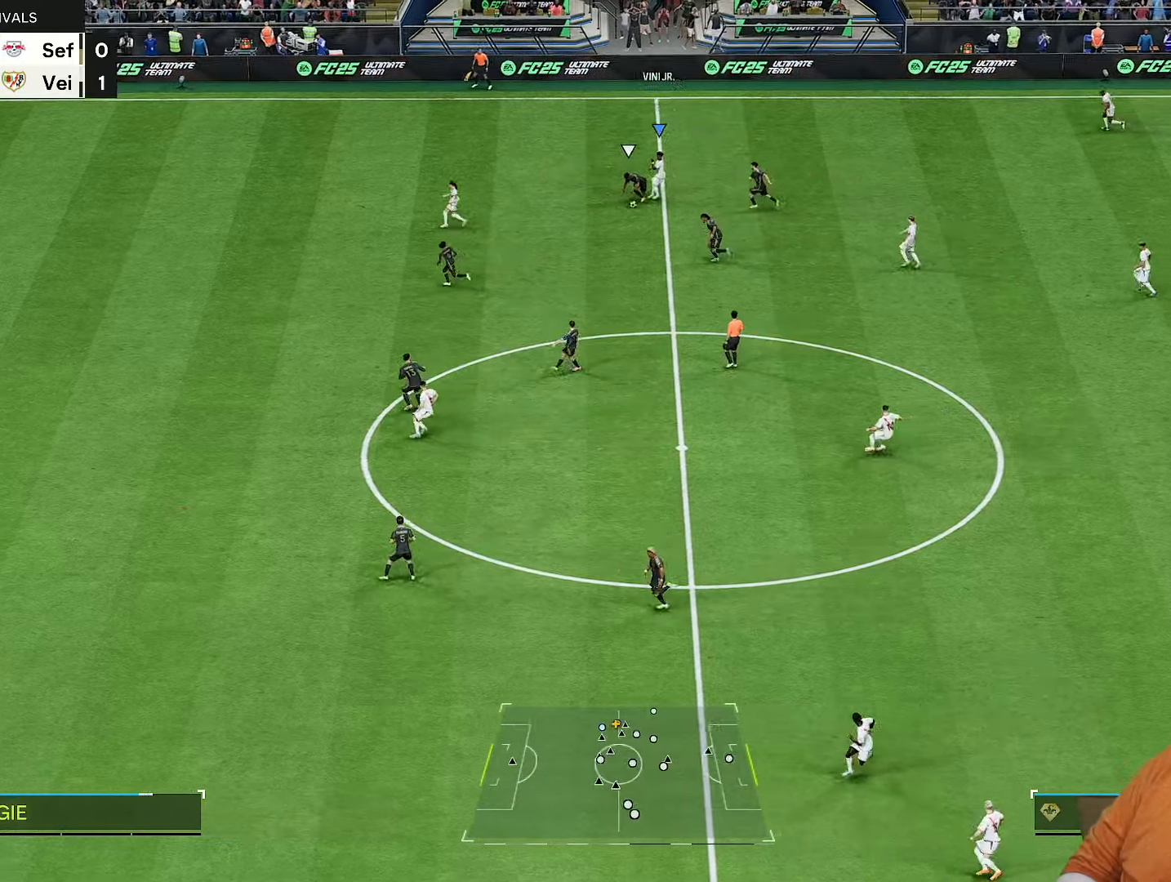
{"dt_ms": 500, "buttons": ["R2"], "left_stick": "down-left", "right_stick": "center", "events": [[17, "left_stick", "down-right"], [350, "left_stick", "down"], [483, "left_stick", "down-left"]]}
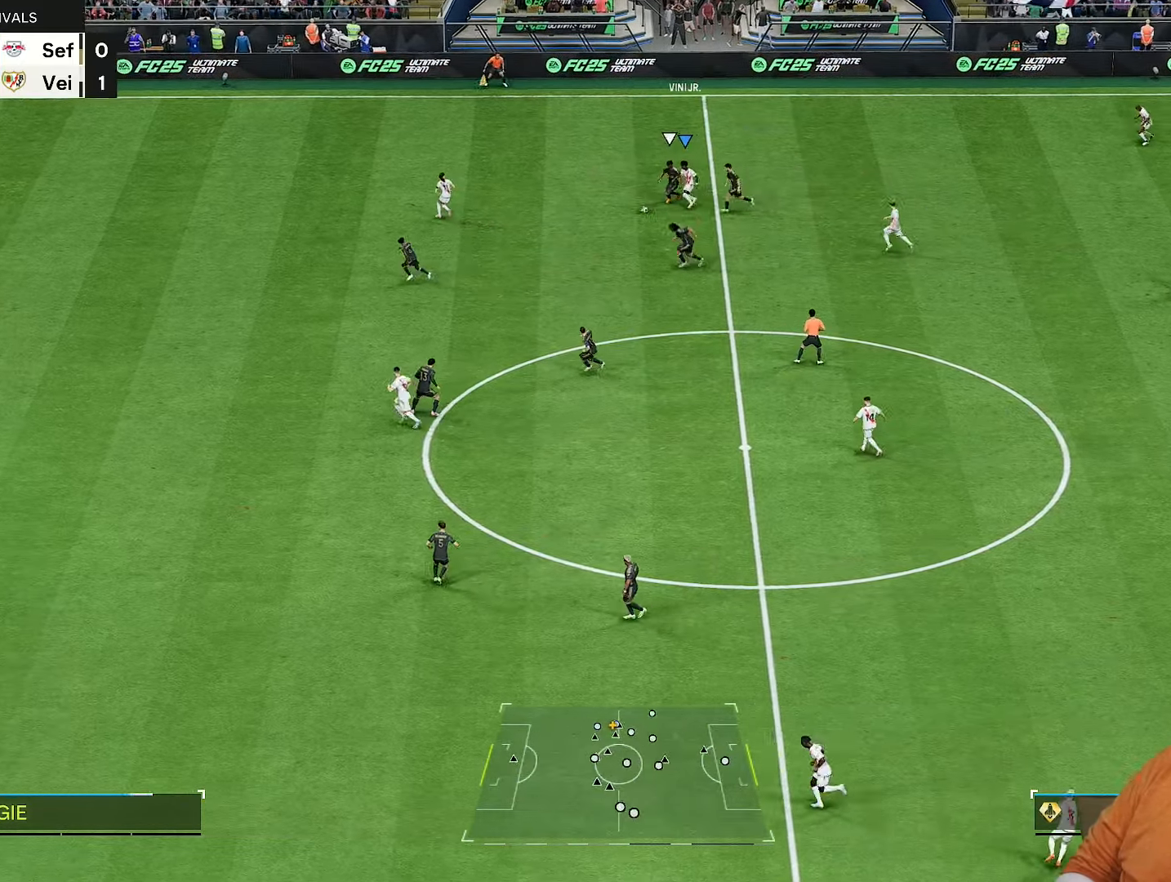
{"dt_ms": 500, "buttons": [], "left_stick": "left", "right_stick": "center"}
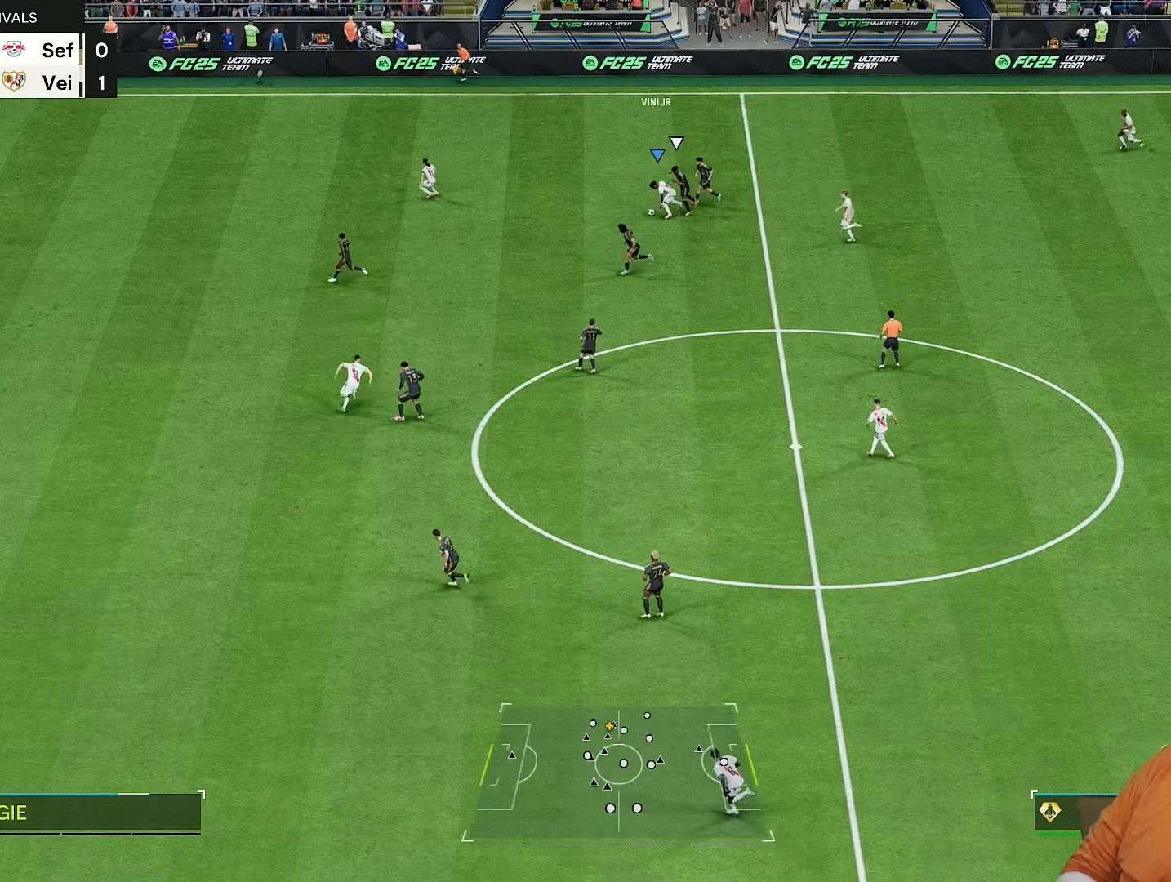
{"dt_ms": 500, "buttons": [], "left_stick": "up-left", "right_stick": "center", "events": [[50, "left_stick", "up-left"]]}
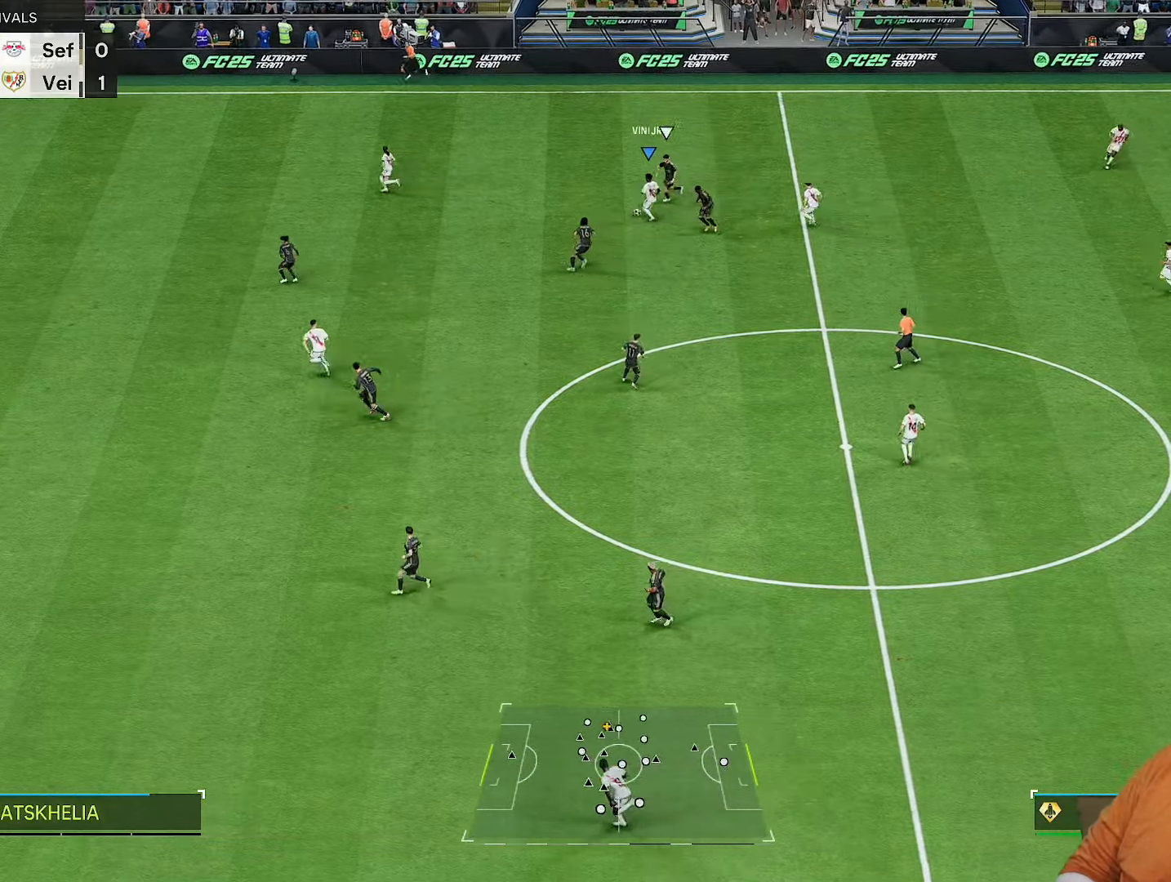
{"dt_ms": 500, "buttons": [], "left_stick": "left", "right_stick": "center", "events": [[283, "left_stick", "left"]]}
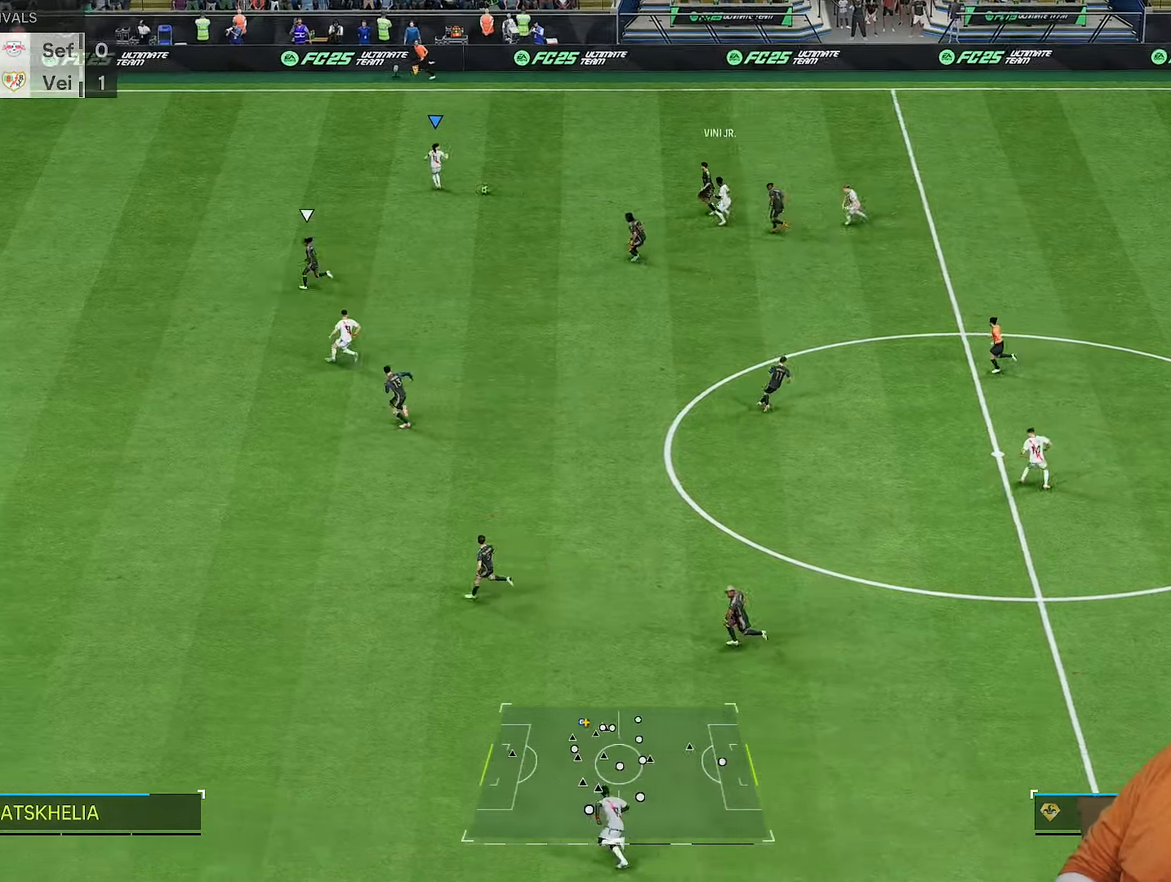
{"dt_ms": 500, "buttons": ["R2"], "left_stick": "left", "right_stick": "center", "events": [[100, "R2", "down"]]}
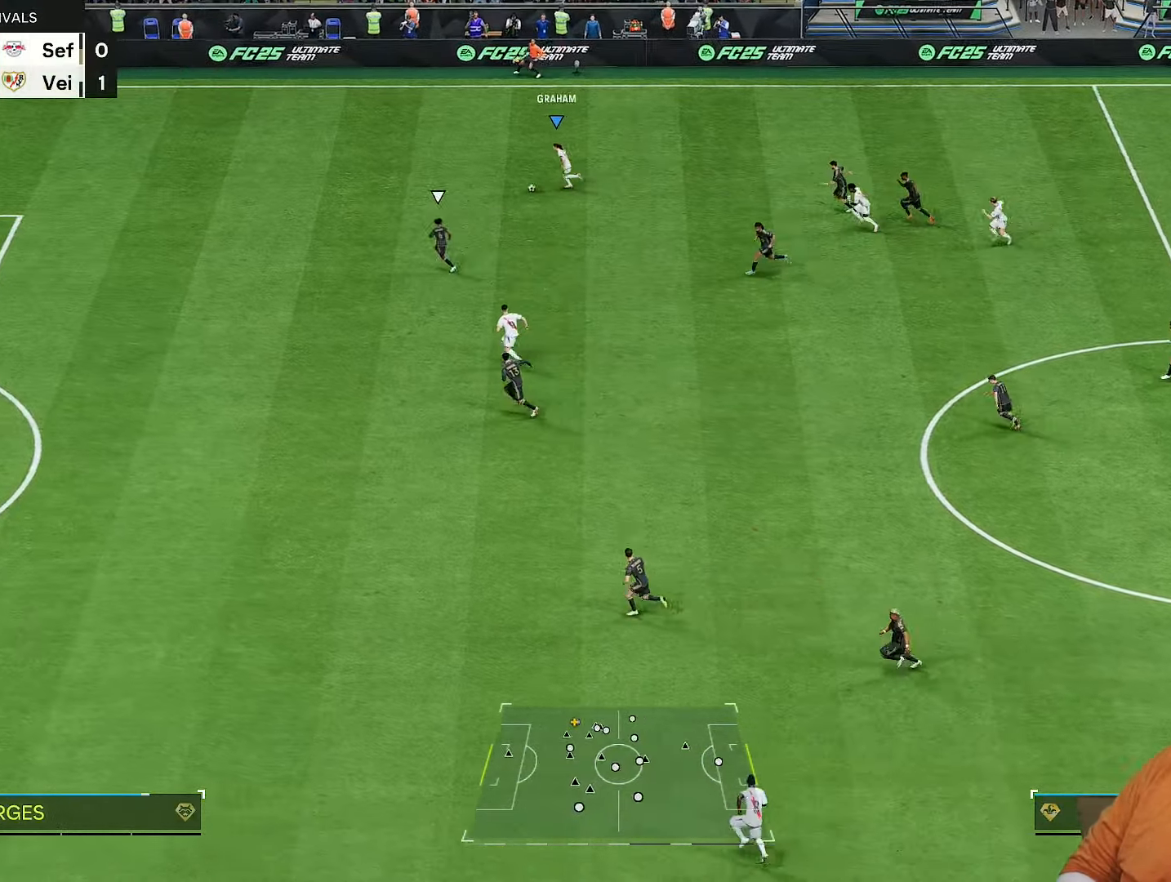
{"dt_ms": 500, "buttons": [], "left_stick": "down", "right_stick": "center", "events": [[200, "R2", "up"], [200, "left_stick", "center"], [233, "right_stick", "down"], [450, "left_stick", "down"], [467, "right_stick", "center"]]}
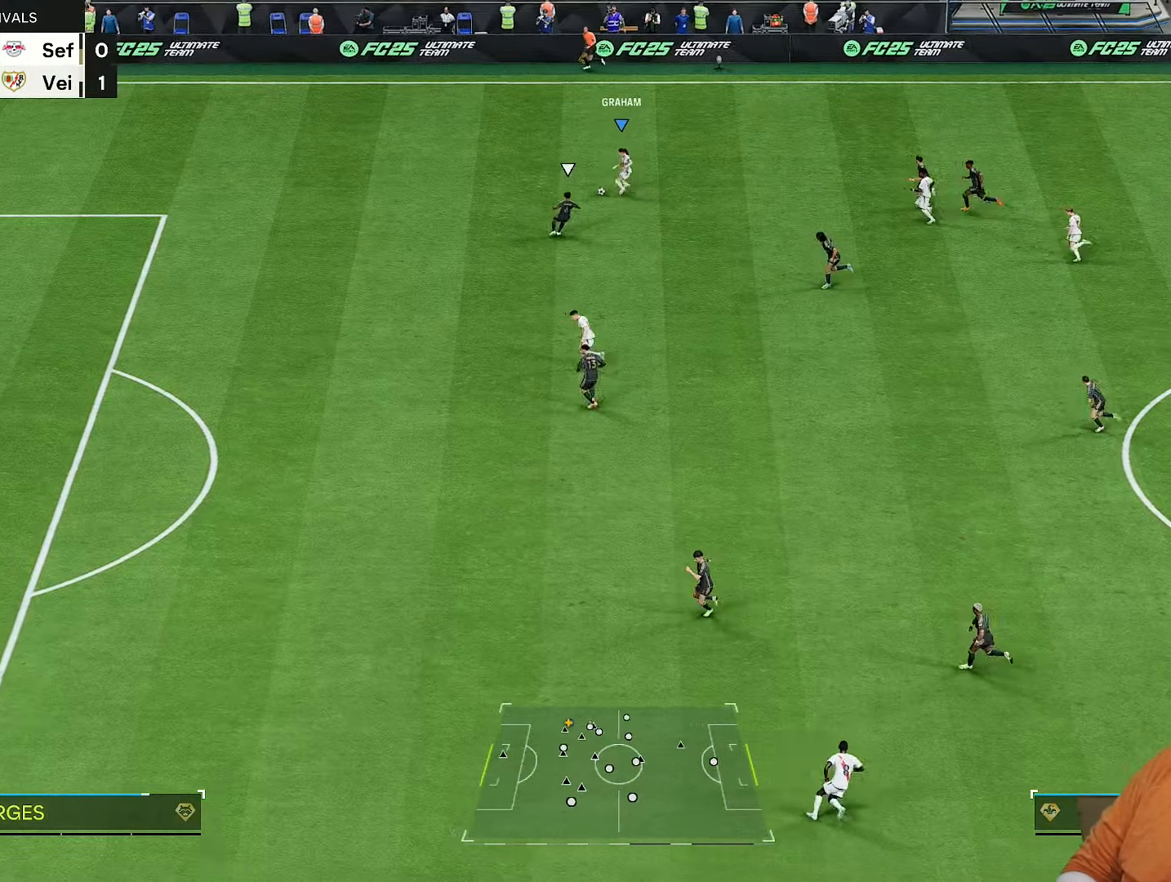
{"dt_ms": 500, "buttons": [], "left_stick": "down-left", "right_stick": "center"}
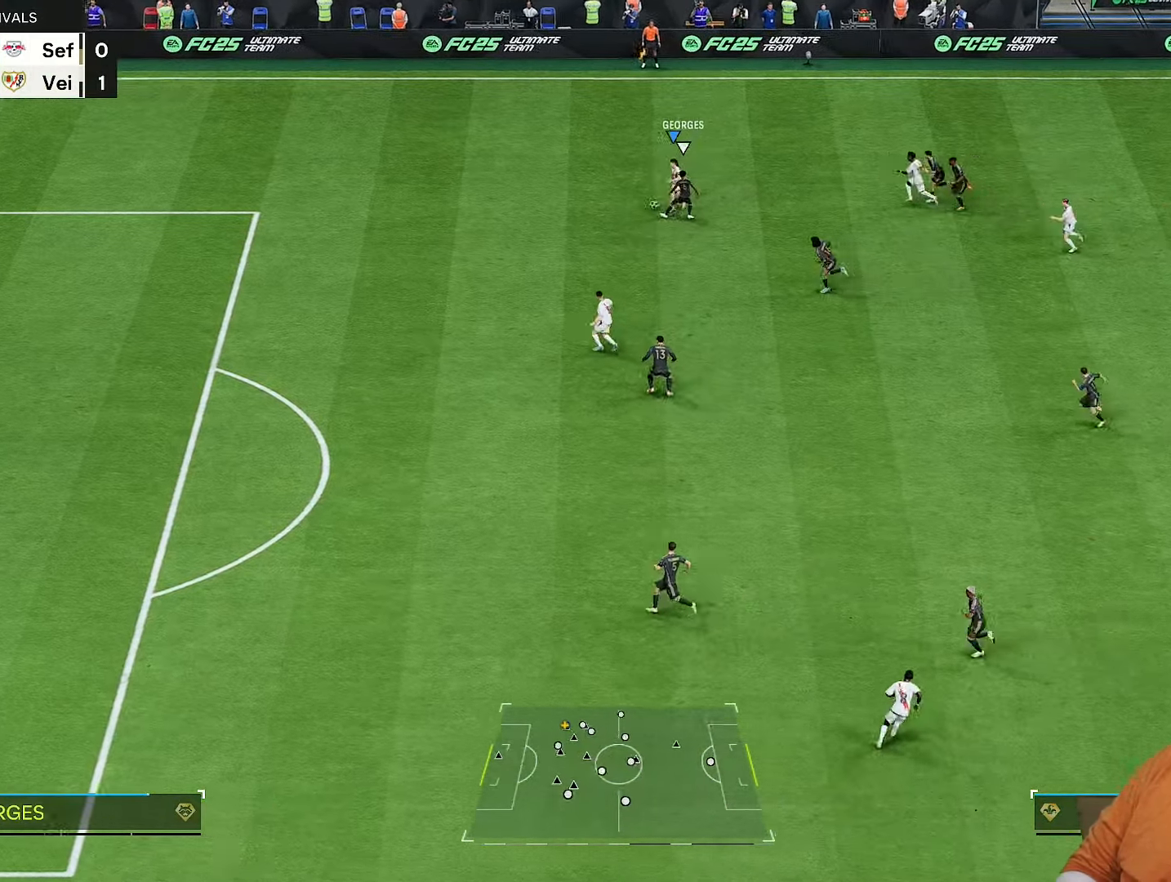
{"dt_ms": 500, "buttons": ["R2"], "left_stick": "up", "right_stick": "center", "events": [[67, "left_stick", "left"], [283, "R2", "down"], [383, "left_stick", "up"]]}
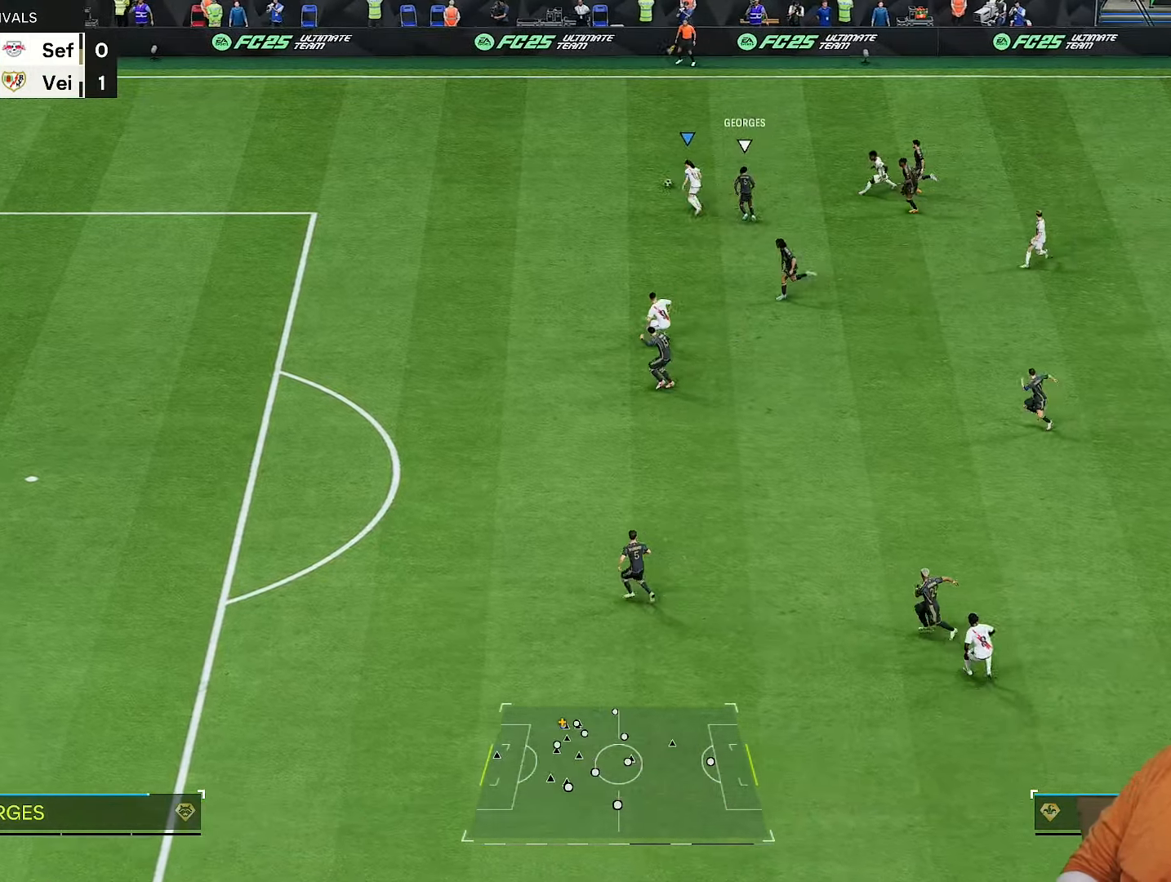
{"dt_ms": 500, "buttons": ["R2"], "left_stick": "left", "right_stick": "center"}
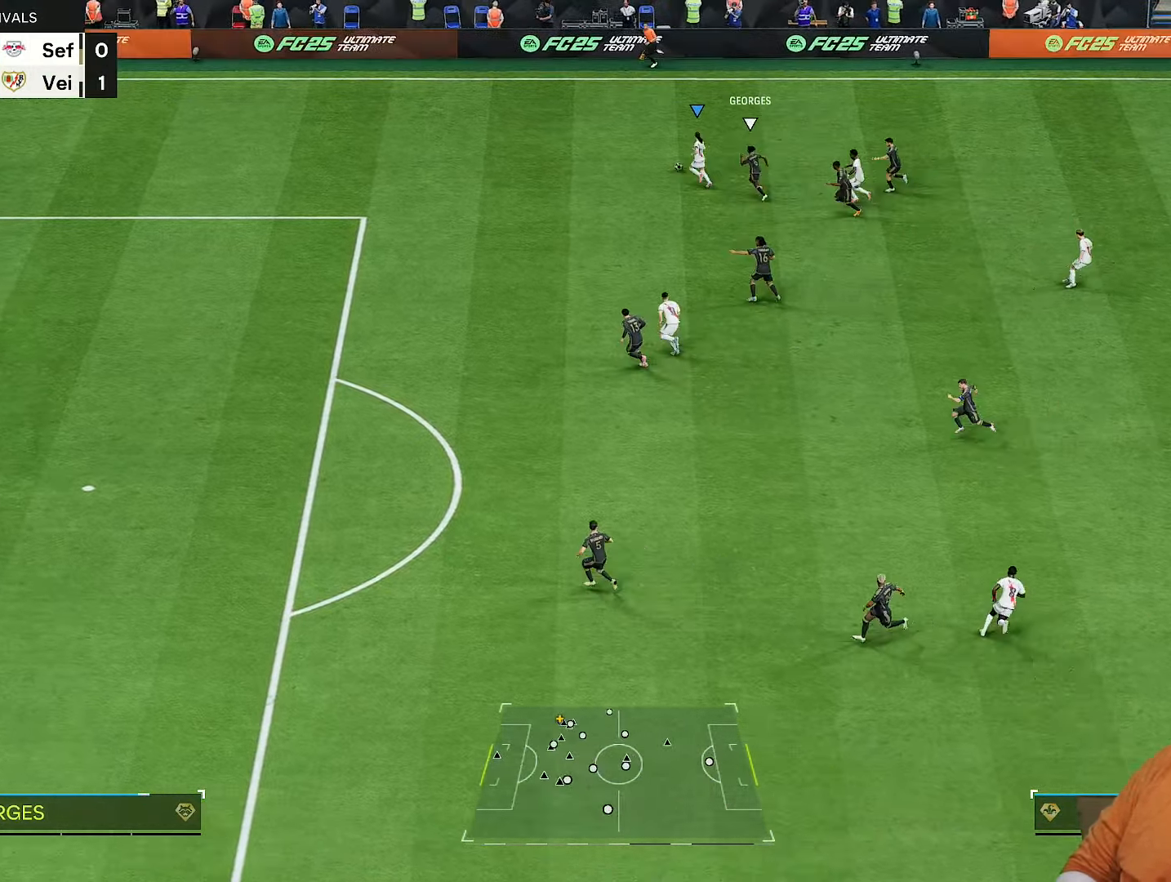
{"dt_ms": 500, "buttons": ["R2"], "left_stick": "left", "right_stick": "center"}
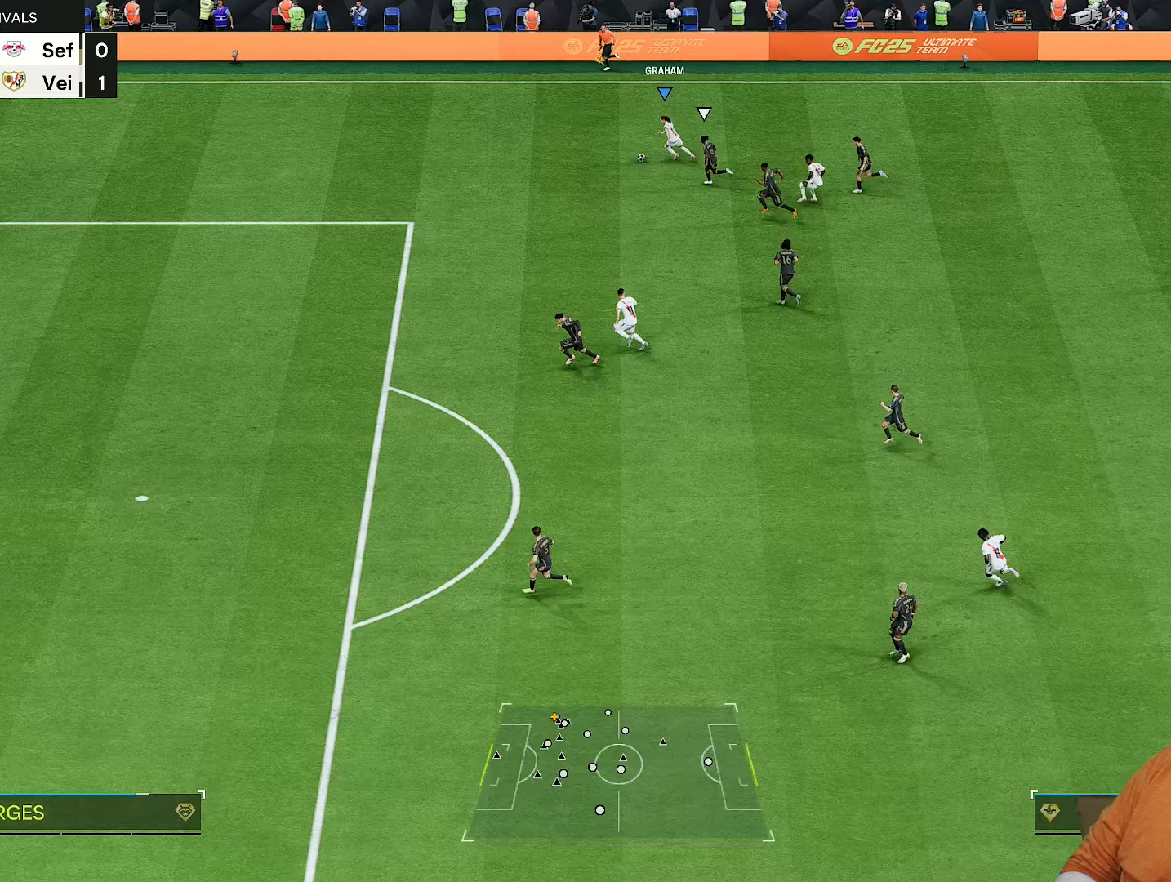
{"dt_ms": 500, "buttons": ["CROSS", "R2"], "left_stick": "center", "right_stick": "center"}
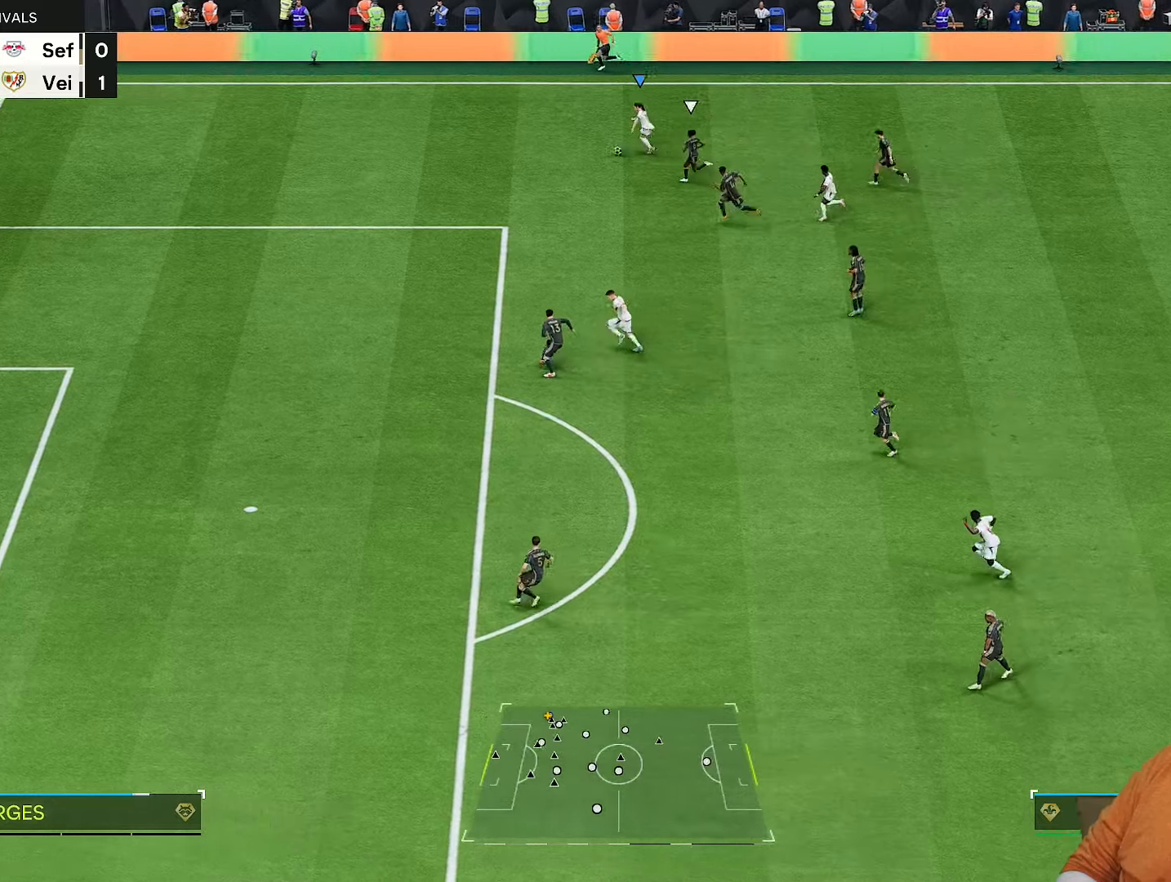
{"dt_ms": 500, "buttons": [], "left_stick": "right", "right_stick": "center"}
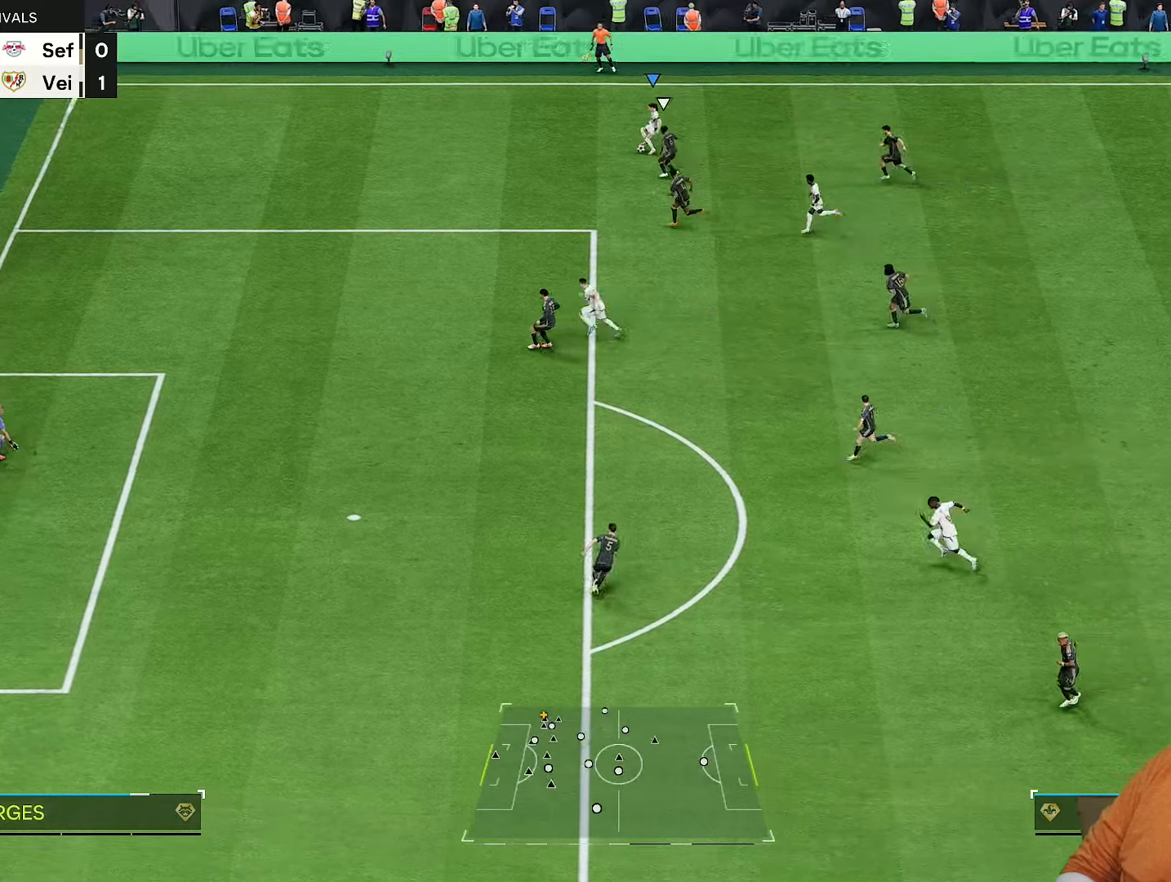
{"dt_ms": 500, "buttons": [], "left_stick": "up-left", "right_stick": "center", "events": [[267, "left_stick", "up-left"]]}
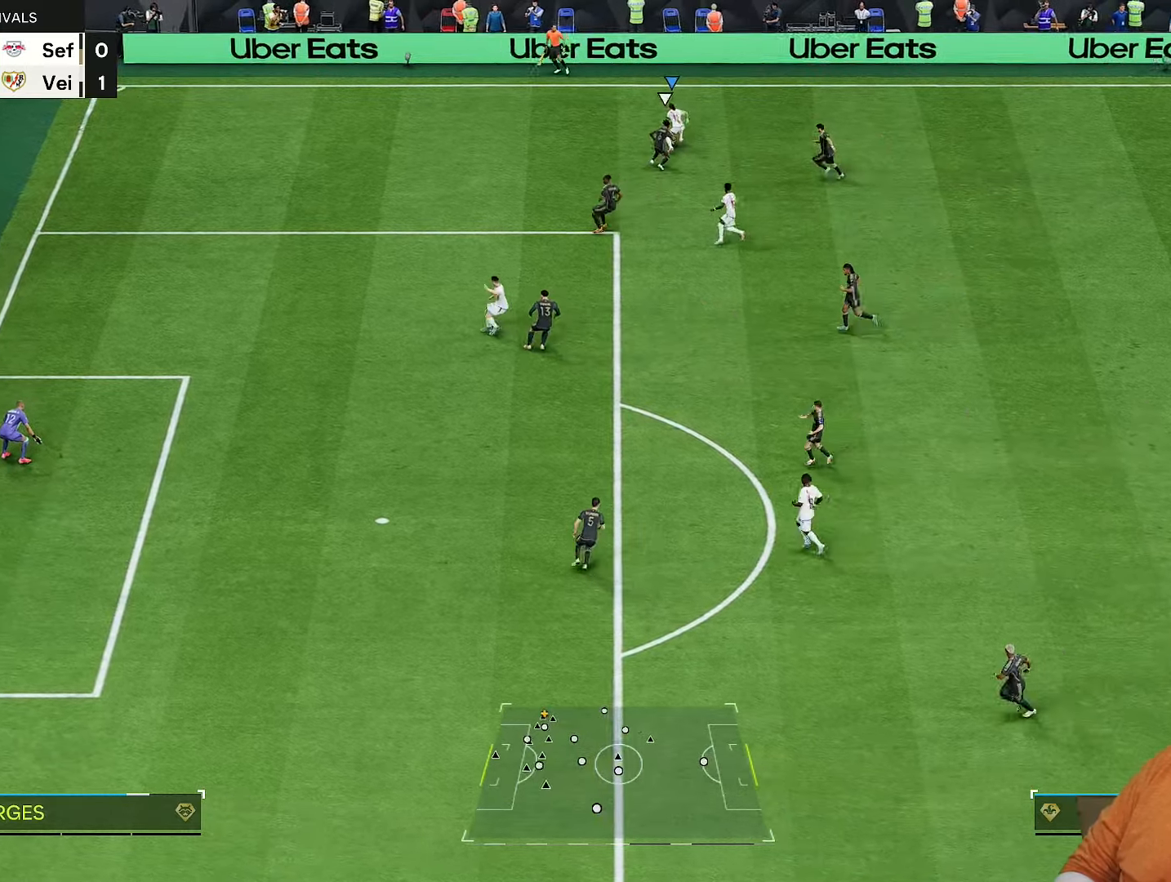
{"dt_ms": 500, "buttons": ["R2"], "left_stick": "left", "right_stick": "center", "events": [[233, "left_stick", "left"], [283, "R2", "down"]]}
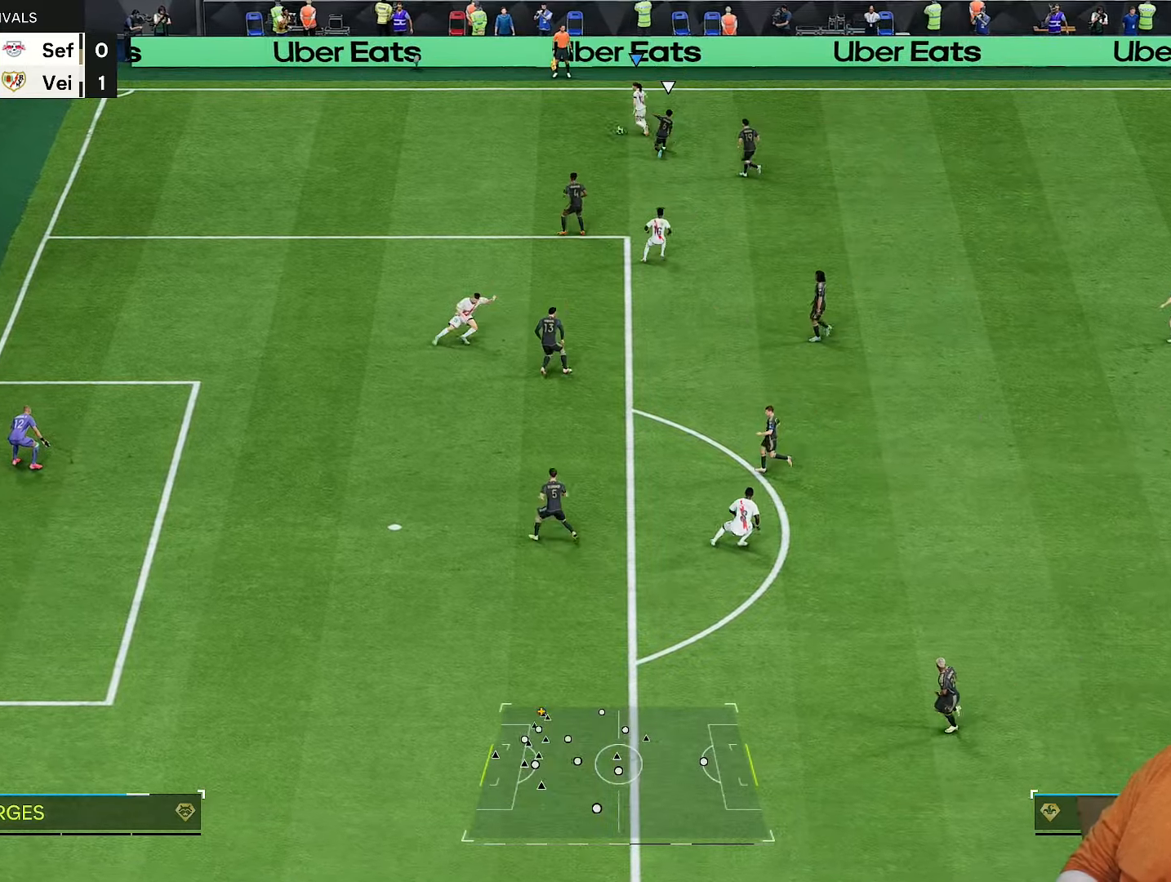
{"dt_ms": 500, "buttons": ["R2"], "left_stick": "down-left", "right_stick": "center", "events": [[267, "left_stick", "down-left"]]}
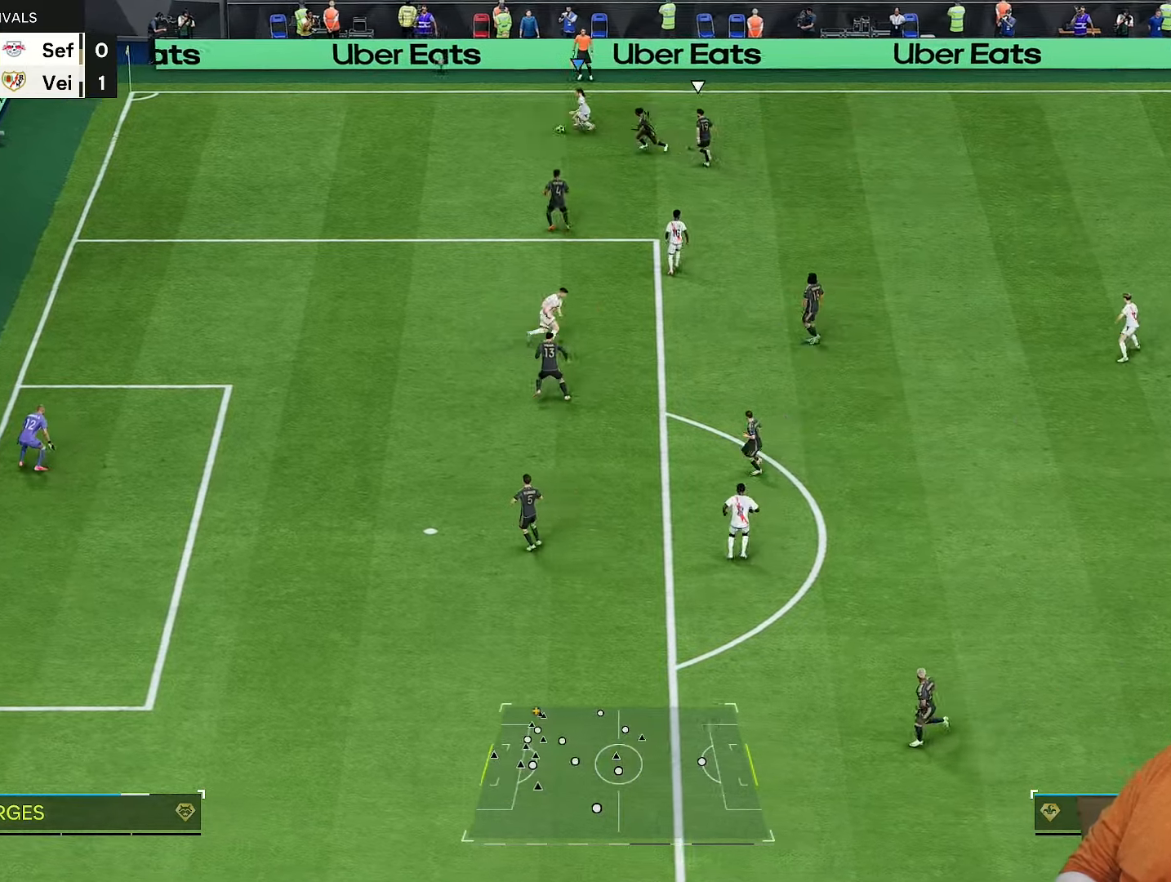
{"dt_ms": 1000, "buttons": ["R2"], "left_stick": "down", "right_stick": "center"}
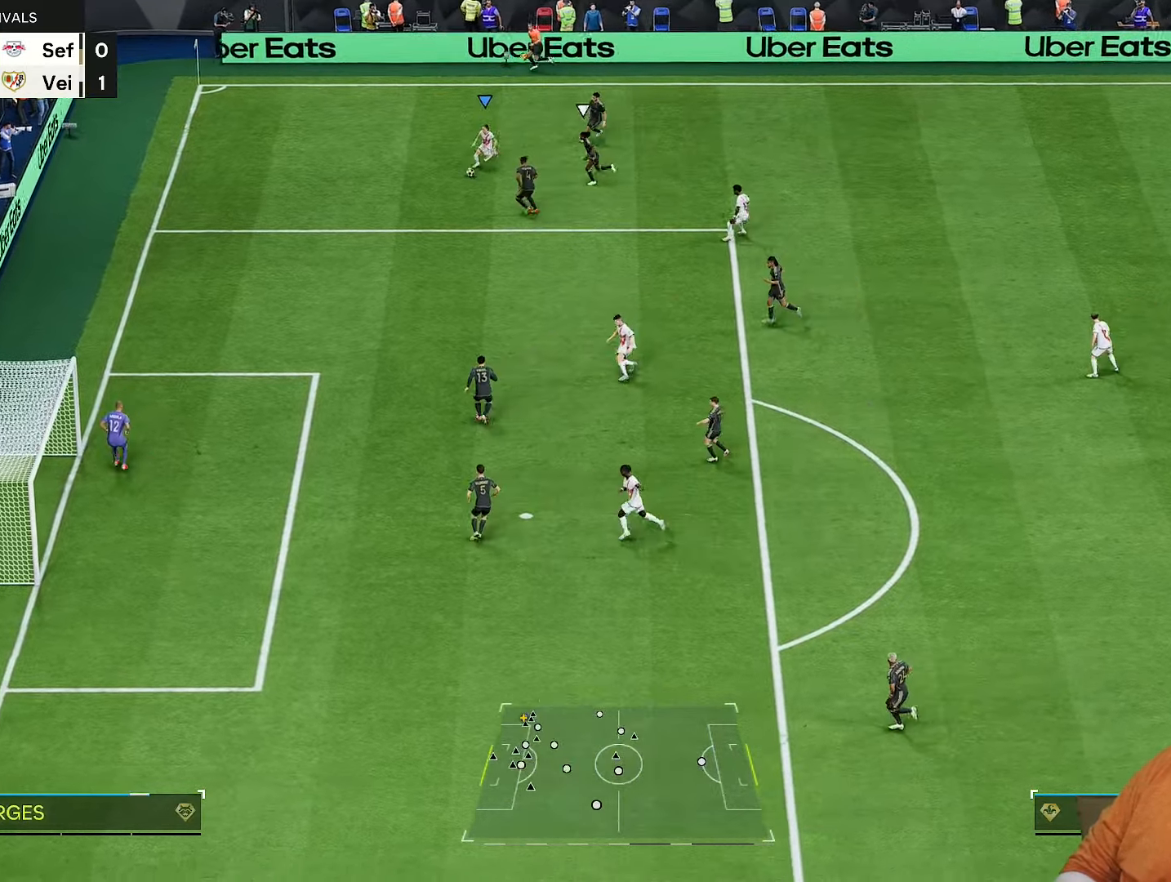
{"dt_ms": 500, "buttons": ["R2"], "left_stick": "down-left", "right_stick": "center", "events": [[217, "left_stick", "down-left"]]}
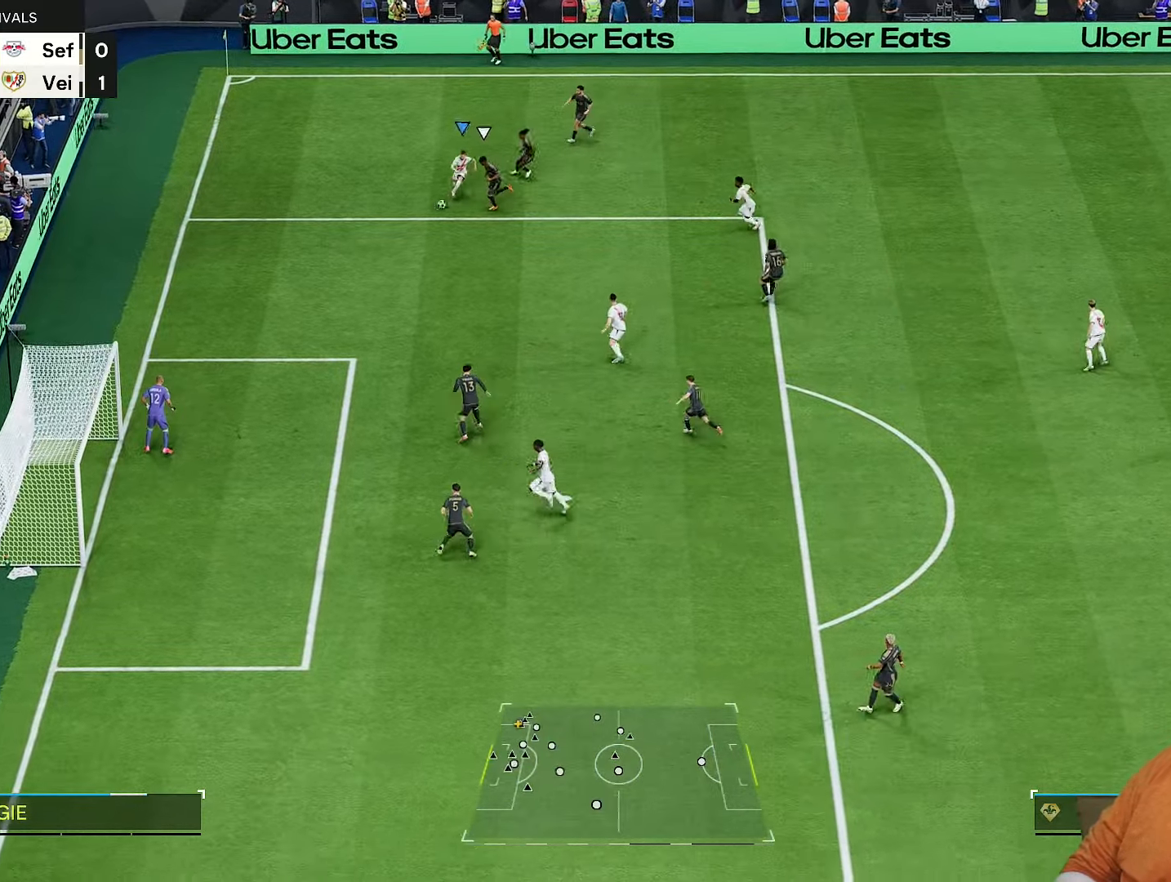
{"dt_ms": 500, "buttons": ["R2"], "left_stick": "down", "right_stick": "center", "events": [[50, "L1", "down"], [217, "L1", "up"], [250, "left_stick", "down"]]}